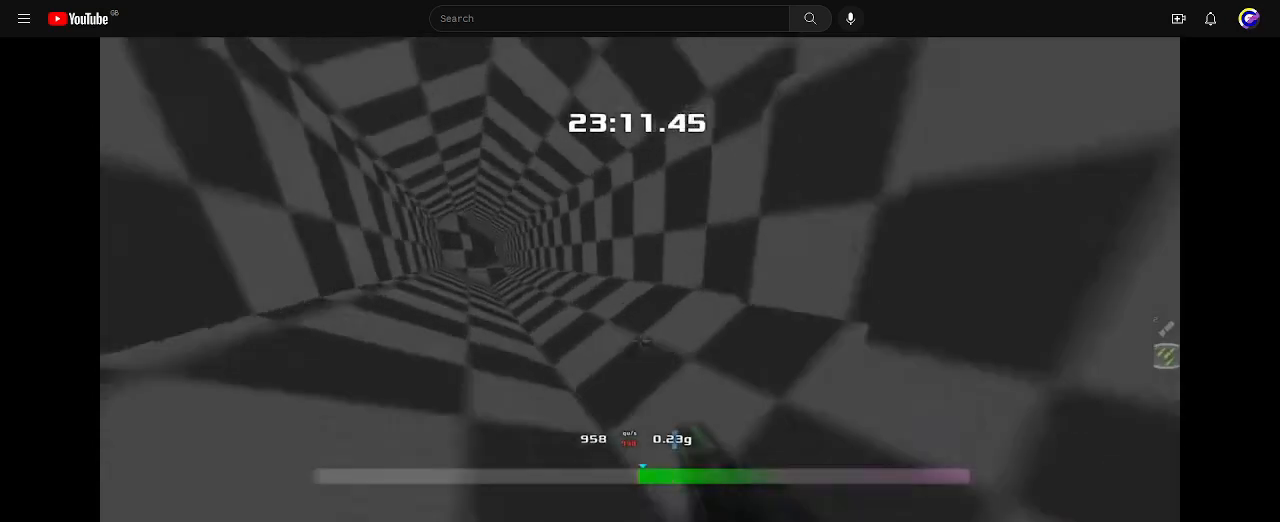
Gameplay with keyboard; each line is a JSON object with the keys held at the frame after it. "events" lists presses ("down") and releases ("up") of "down", "left", "right" and "up" between this image and that frame as [ms after this image, input, new state], when the widget could be followed in between. No other keys are recorded. Mouse input is not recorded. Not read: other_keys.
{"keys": ["up"], "events": [[100, "right", "up"]]}
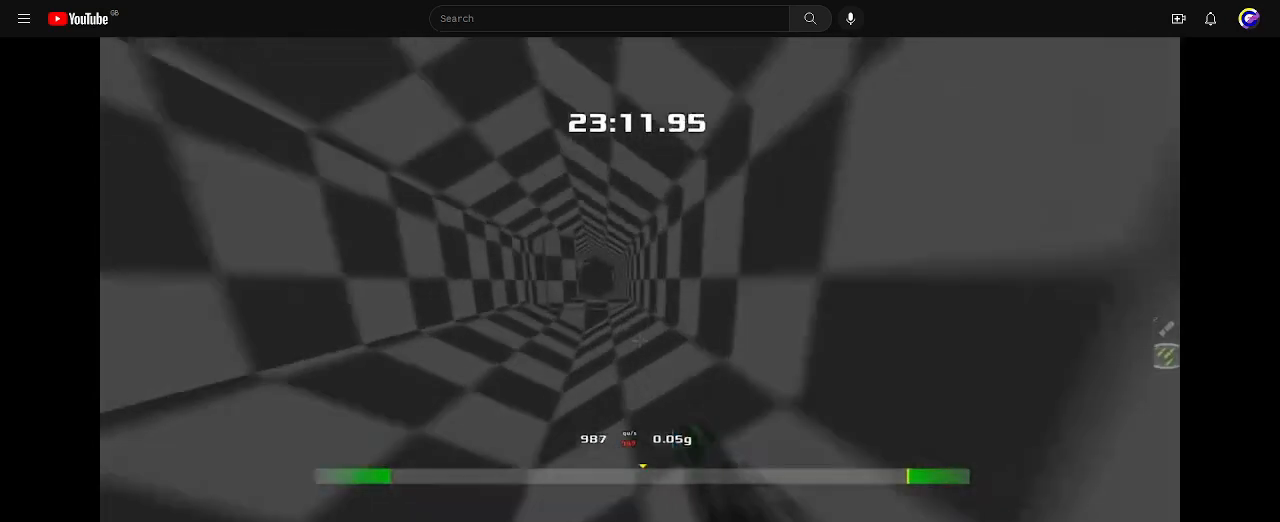
{"keys": ["up"], "events": []}
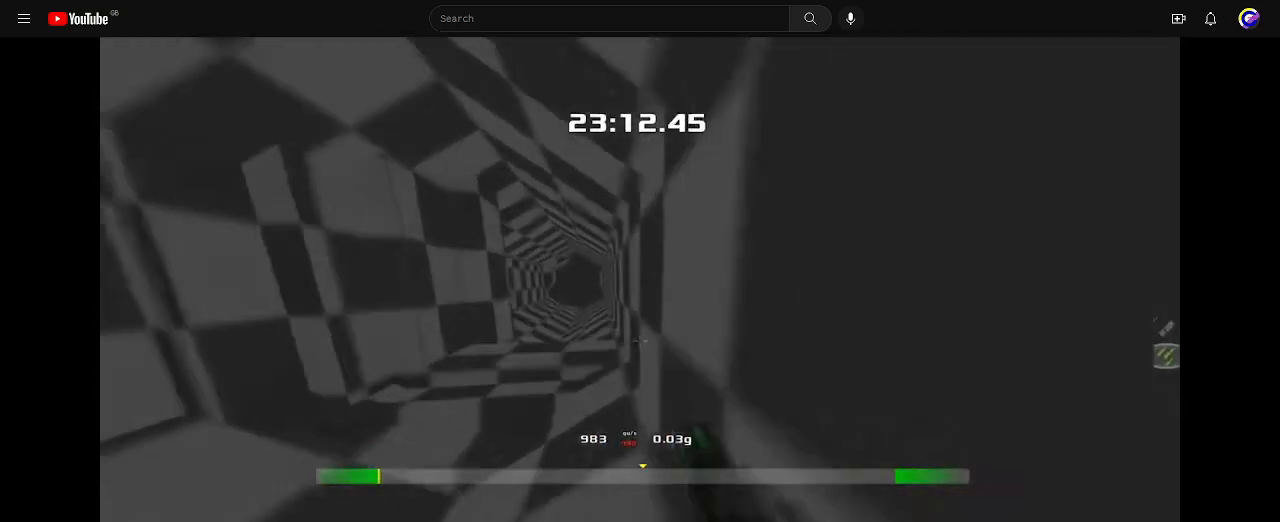
{"keys": ["up"], "events": []}
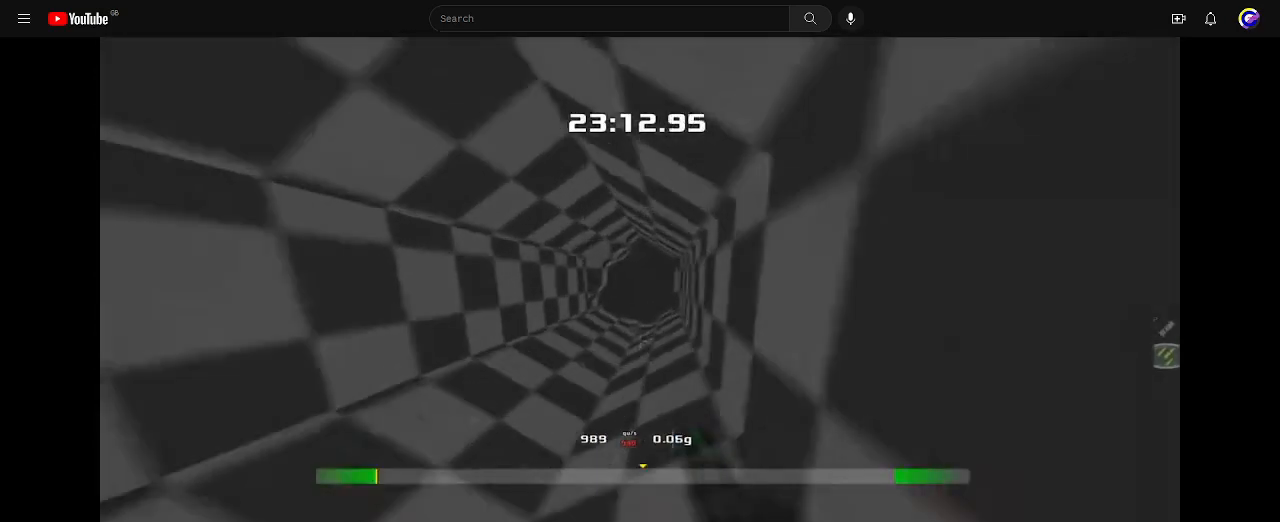
{"keys": ["up"], "events": []}